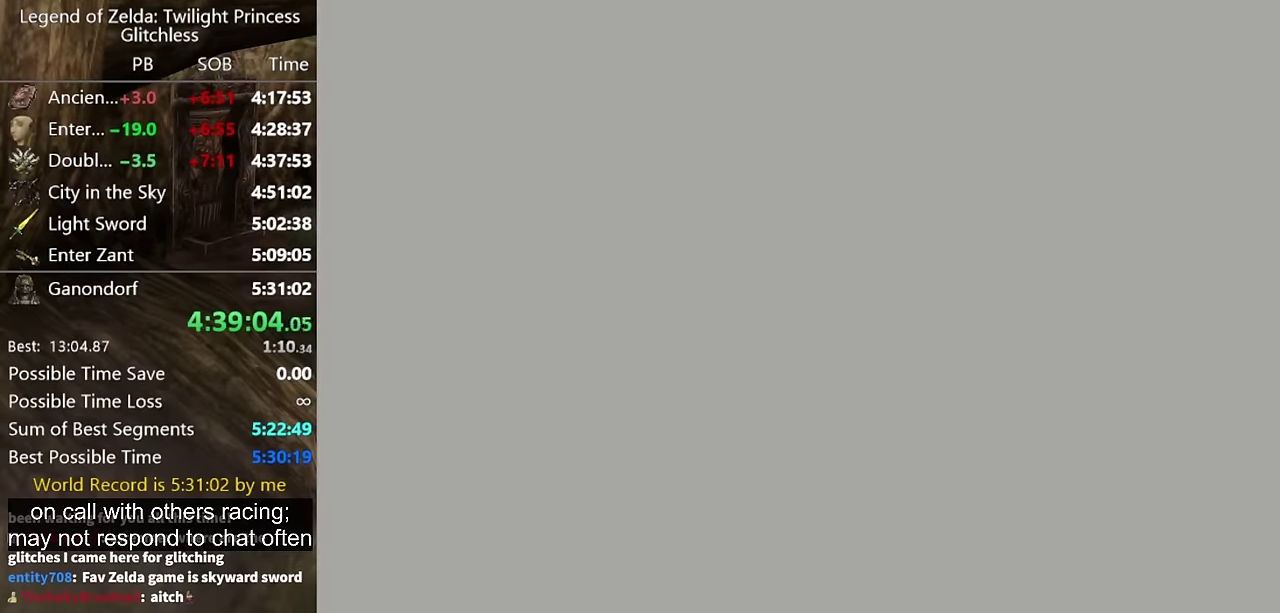
Gameplay with a controller (Nintendo layout); each line is a JSON object with the inputs held at the frame after it. "events" lists button and stick changes between this image and that frame as [ms after this image, input, new state], when the widget could be followed in between. Not read: L2 L3 R3.
{"buttons": [], "left_stick": "center", "right_stick": "center", "events": []}
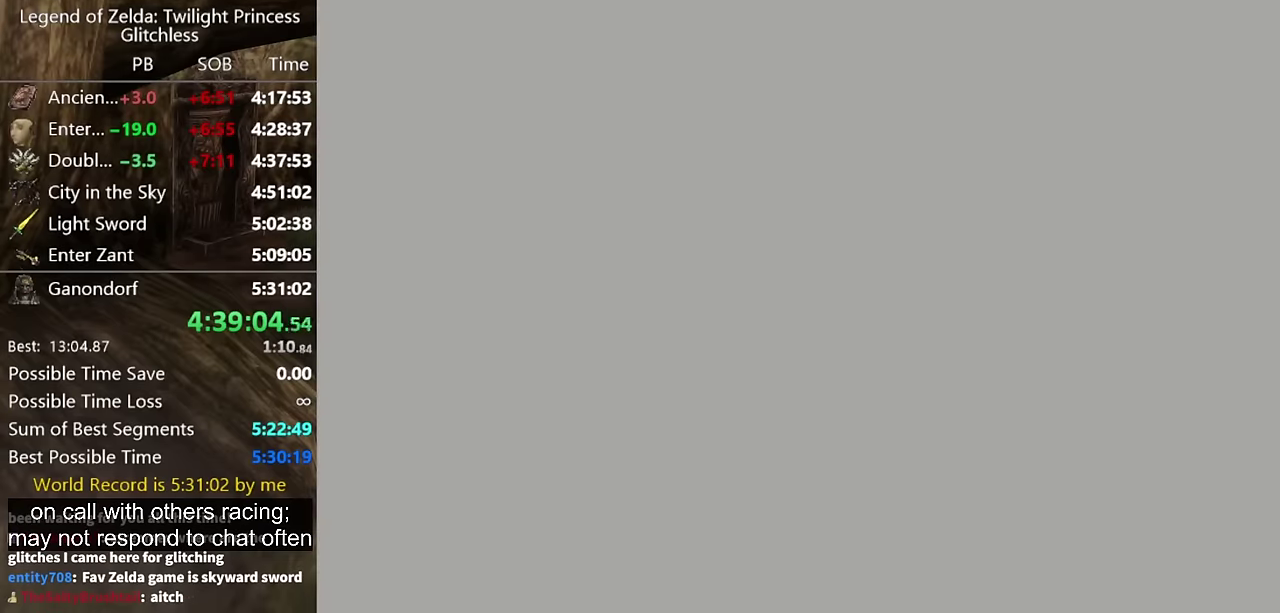
{"buttons": [], "left_stick": "center", "right_stick": "center", "events": []}
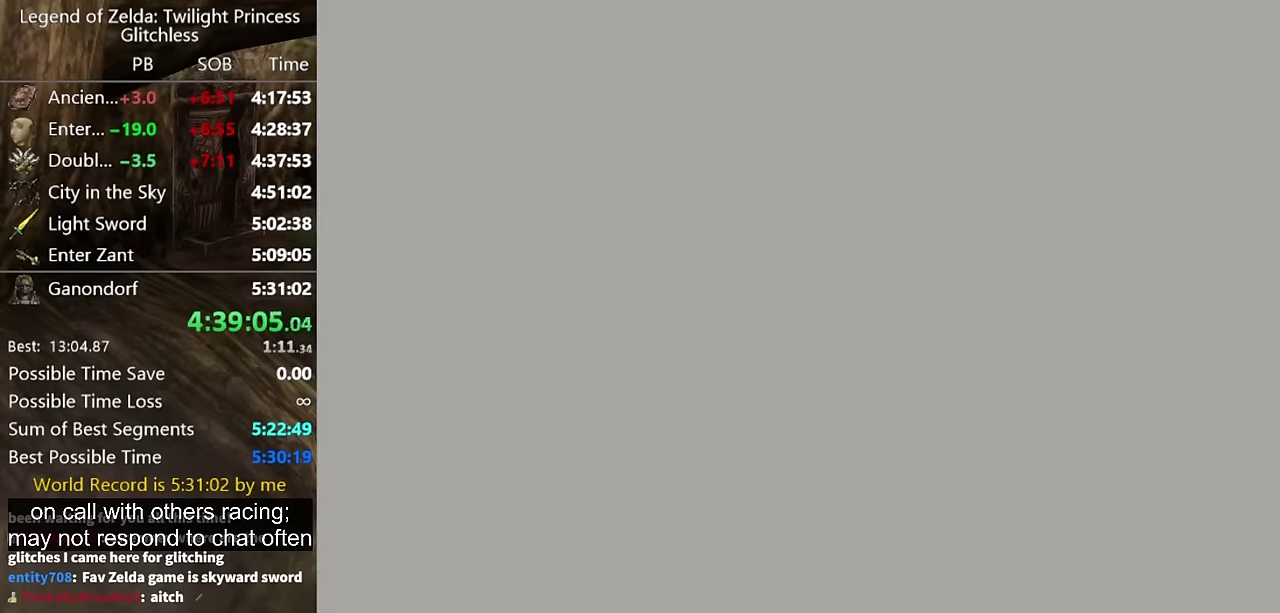
{"buttons": [], "left_stick": "center", "right_stick": "center", "events": []}
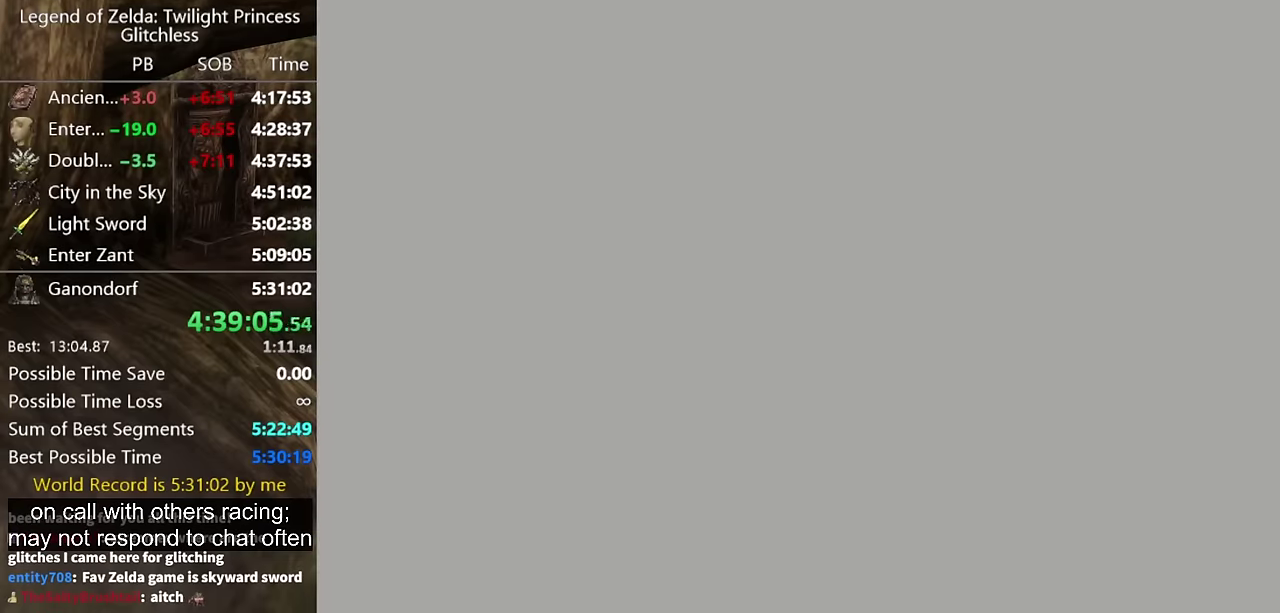
{"buttons": [], "left_stick": "center", "right_stick": "center", "events": []}
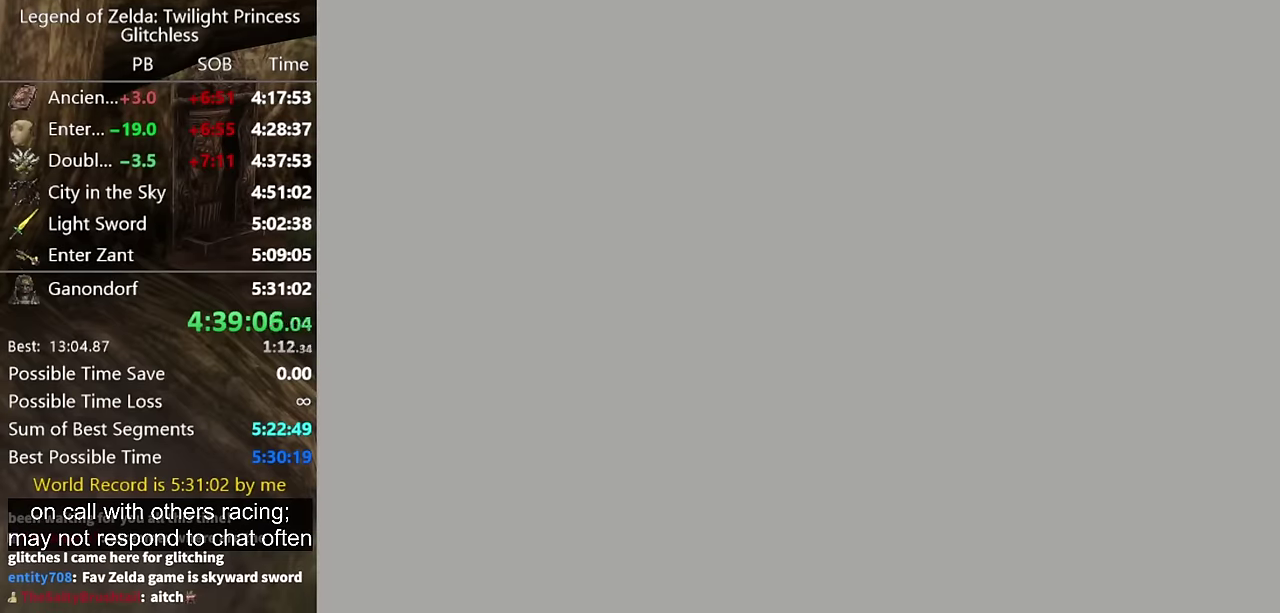
{"buttons": [], "left_stick": "center", "right_stick": "center", "events": []}
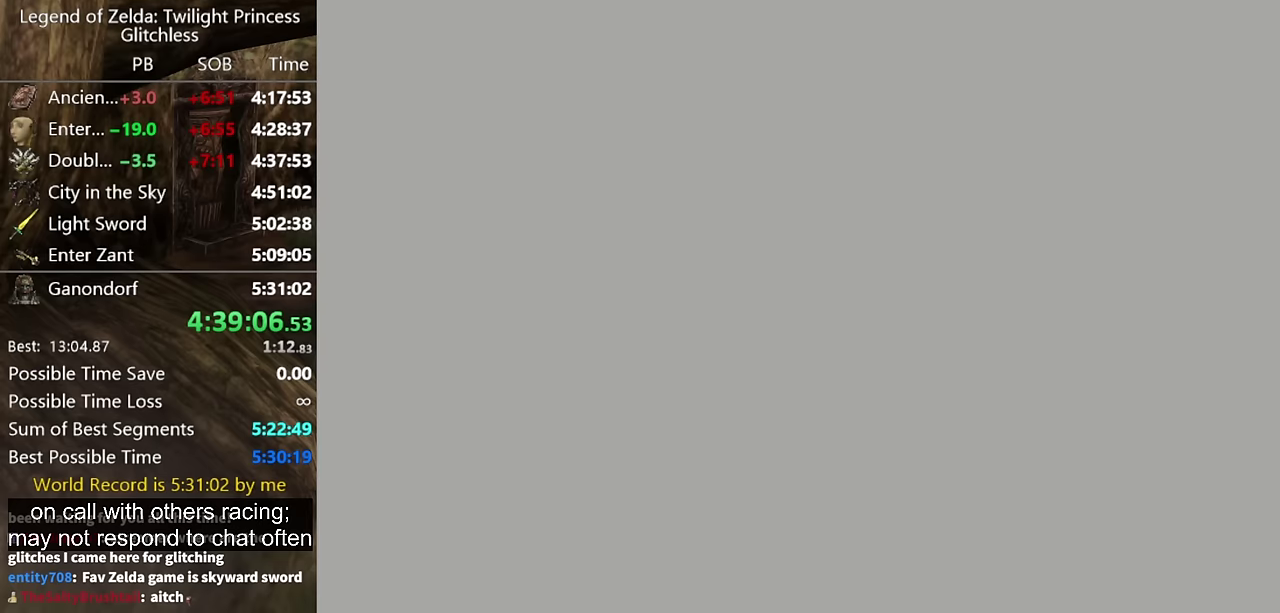
{"buttons": [], "left_stick": "up-right", "right_stick": "center", "events": [[400, "left_stick", "up"], [500, "left_stick", "up-right"]]}
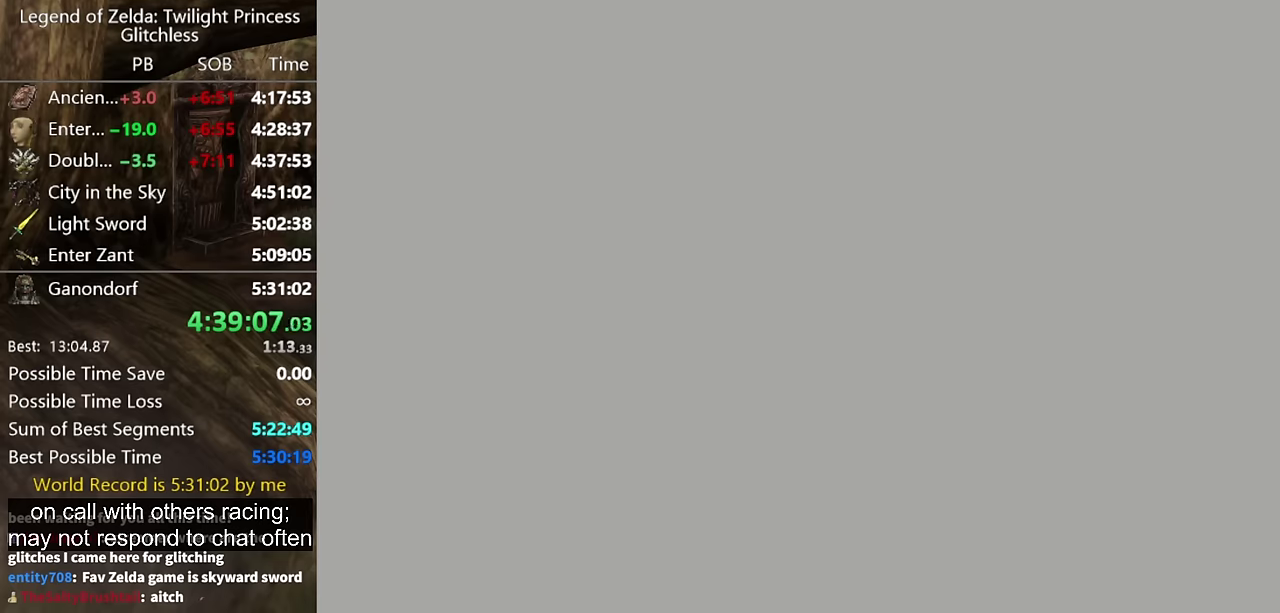
{"buttons": [], "left_stick": "up-right", "right_stick": "center", "events": [[67, "left_stick", "down"], [200, "left_stick", "up-right"]]}
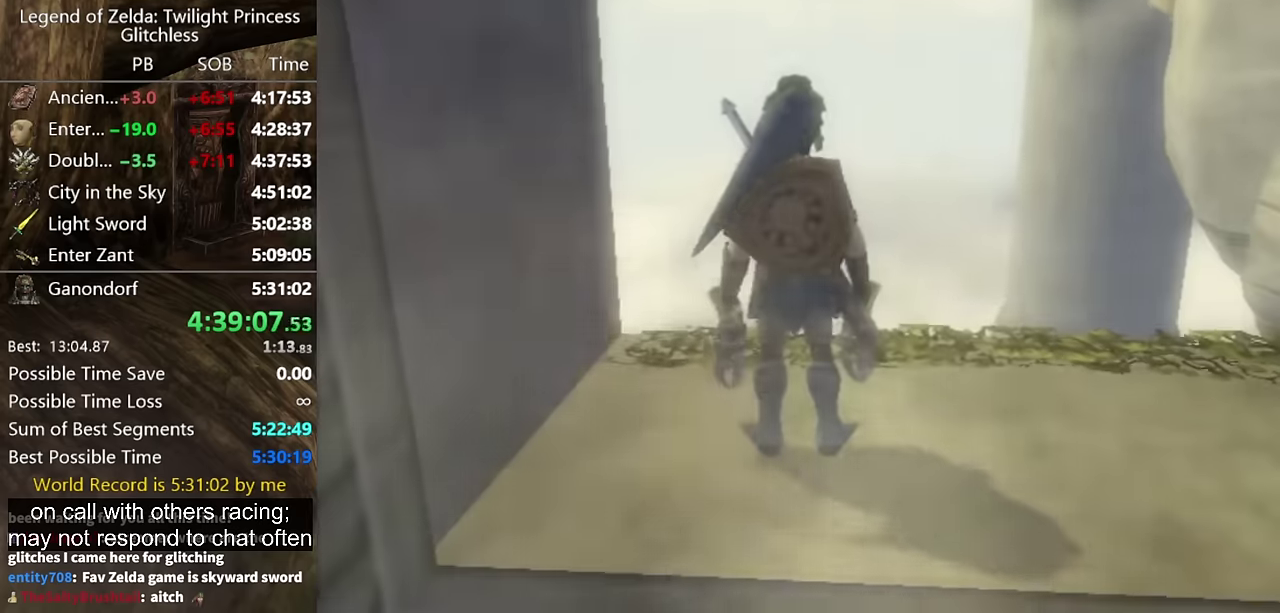
{"buttons": ["A"], "left_stick": "up-right", "right_stick": "center", "events": [[167, "A", "down"], [233, "A", "up"], [333, "A", "down"], [400, "A", "up"], [467, "A", "down"]]}
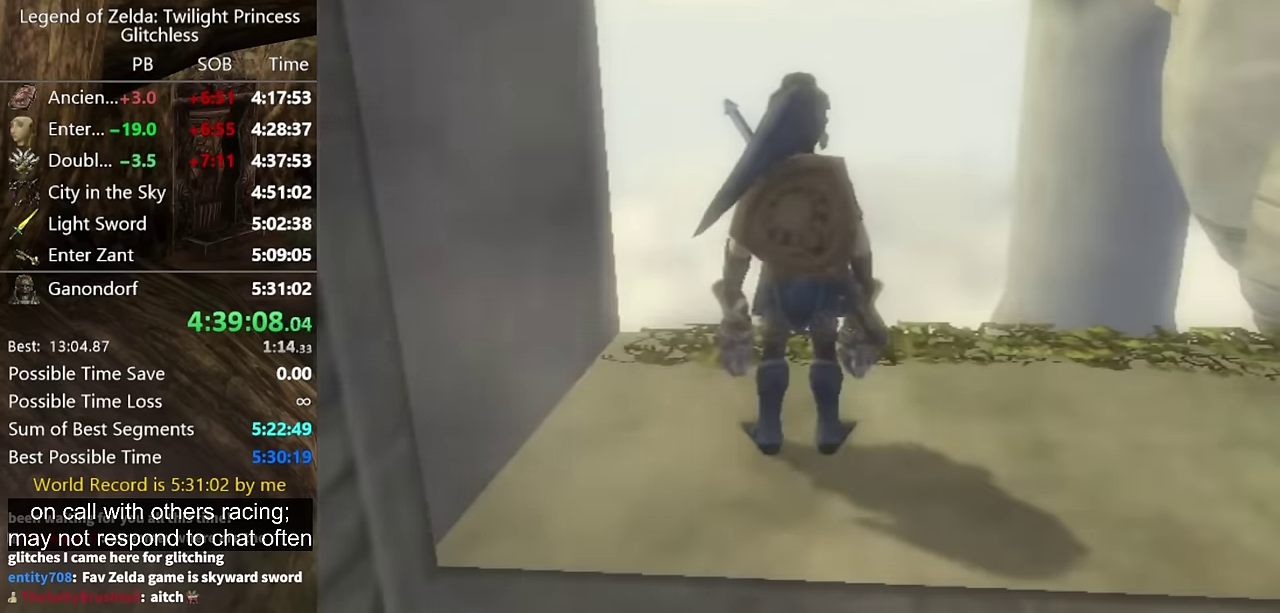
{"buttons": ["A"], "left_stick": "center", "right_stick": "center", "events": [[33, "A", "up"], [100, "A", "down"], [167, "A", "up"], [167, "left_stick", "down-left"], [333, "A", "down"], [367, "left_stick", "down"], [400, "A", "up"], [467, "A", "down"], [500, "left_stick", "center"]]}
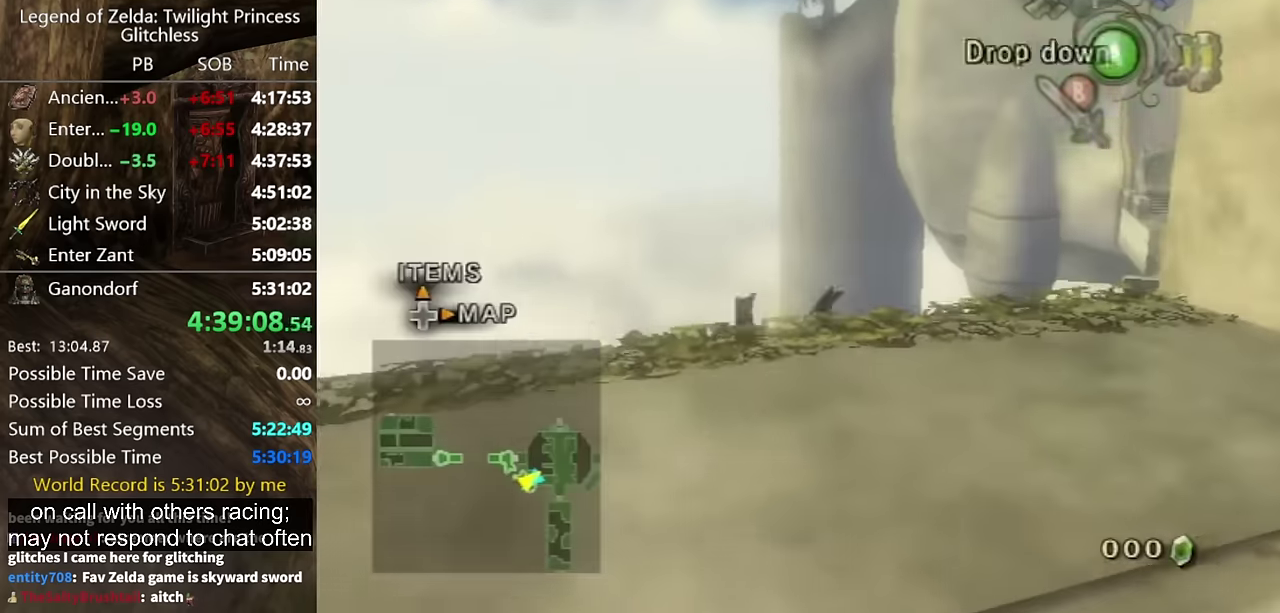
{"buttons": [], "left_stick": "up", "right_stick": "center", "events": [[33, "A", "up"], [167, "A", "down"], [233, "A", "up"], [433, "left_stick", "up"]]}
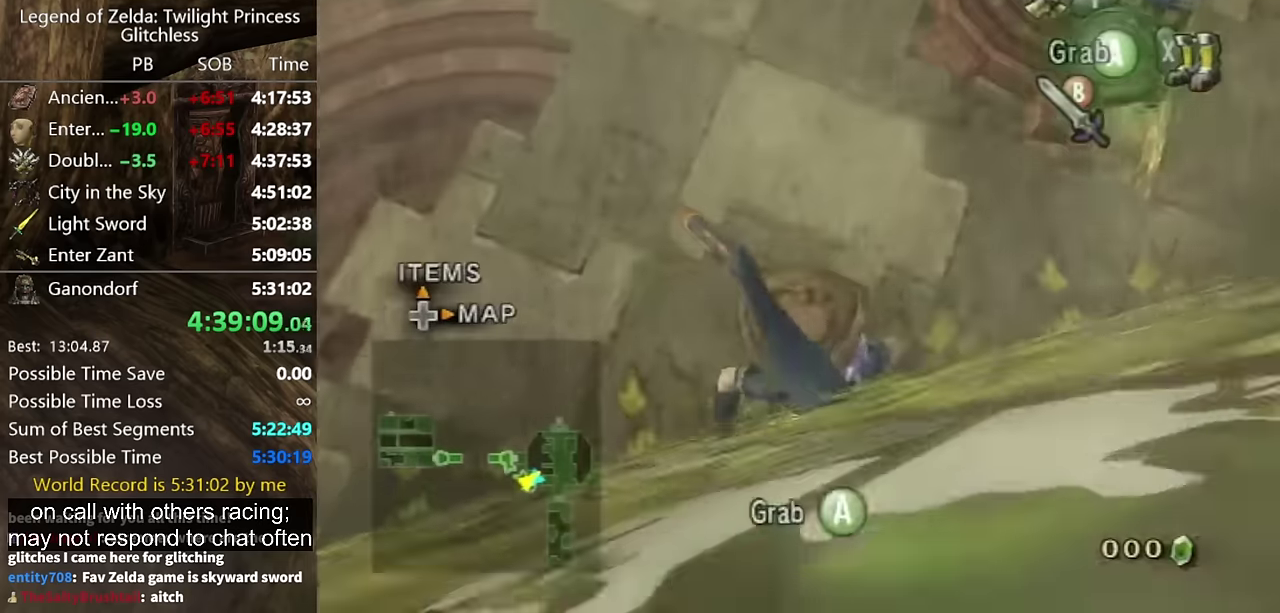
{"buttons": [], "left_stick": "up", "right_stick": "center", "events": [[367, "A", "down"], [433, "A", "up"]]}
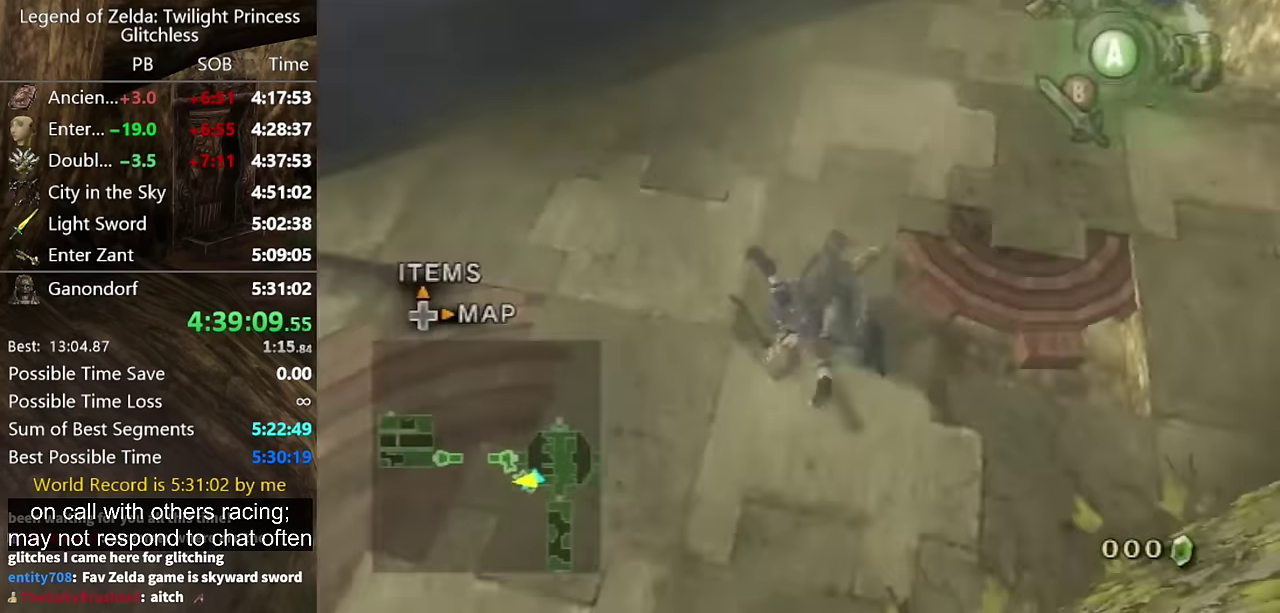
{"buttons": [], "left_stick": "up", "right_stick": "center", "events": [[33, "right_stick", "left"], [67, "left_stick", "down"], [167, "left_stick", "up-right"], [167, "right_stick", "center"], [333, "left_stick", "down"], [400, "left_stick", "up"]]}
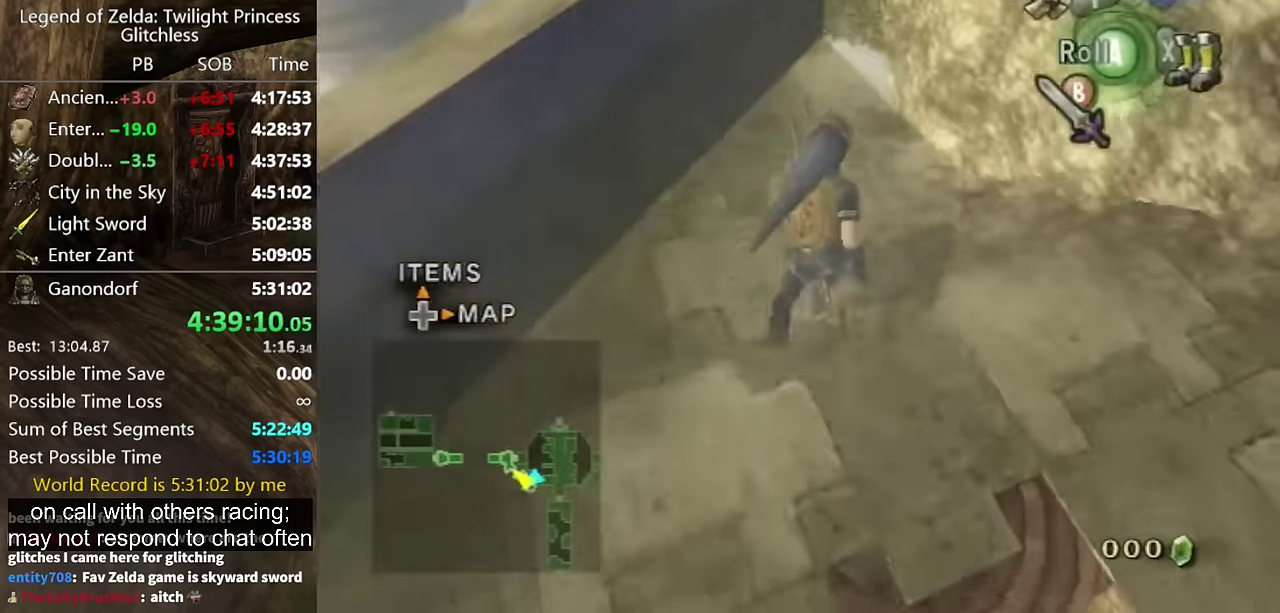
{"buttons": ["Y"], "left_stick": "center", "right_stick": "center", "events": [[133, "right_stick", "up"], [167, "left_stick", "center"], [200, "right_stick", "center"], [367, "Y", "down"]]}